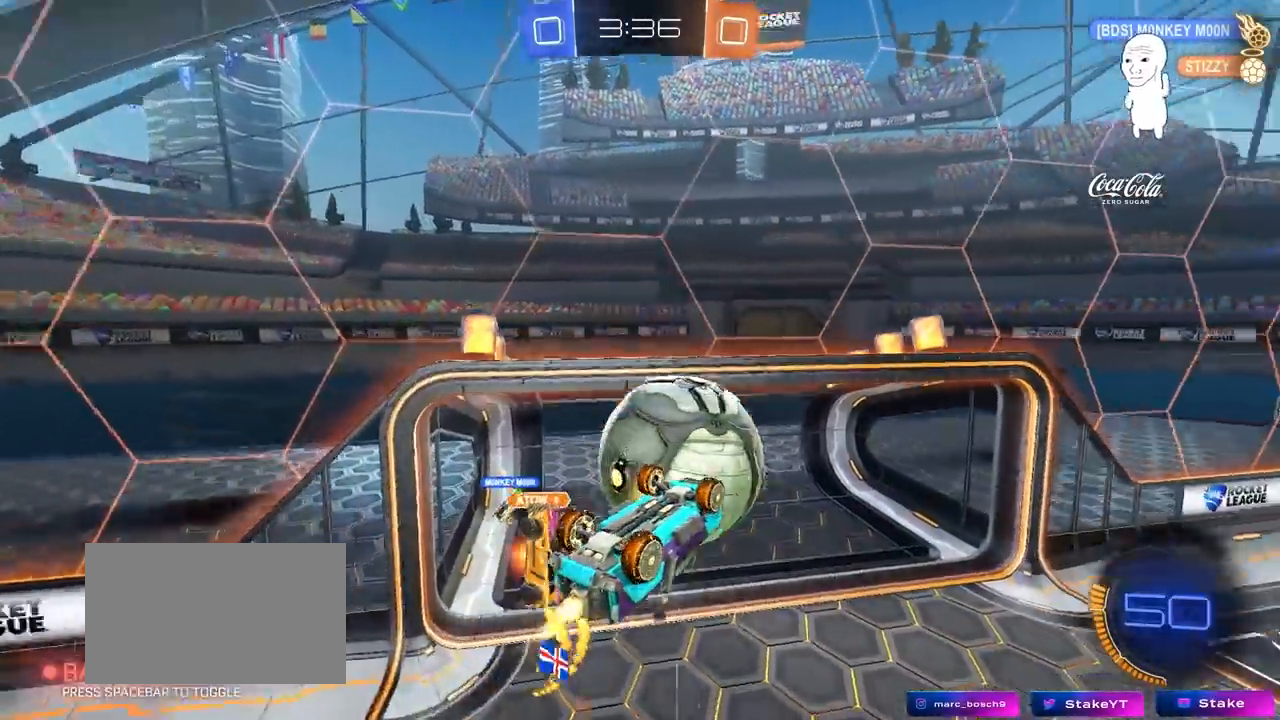
Gameplay with keyboard and mouse; each line is a JSON object with the keys and mouse buttons held at the frame after it. "events" lists presses ("down") and releases ("up") of "1", "2", "3", "4", "5", "a", "alt", "c", "caps_lock", "ctrl", "d", "e", "f", "g", "q", "r", "s", "shift", "space", "t", "tab", "v", "w", "x", "z", "mouse_left", "mouse_wheel" and "mouse_right" between this image and that frame as [ms after this image, input, new state], when the widget could be followed in between. "mouse_left", "mouse_wheel", "mouse_right" = the "left", "wheel", "right" buttons of the "mouse" list. No other keys are recorded. "wheel" means that the mouse wheel is clicked or scrolled. "mouse_move" is the direction in which the mouse moves at that frame (one of eight, or "still"), when it could be read.
{"keys": ["a", "shift", "w"], "mouse": [], "mouse_move": "up", "events": [[83, "mouse_left", "up"], [133, "shift", "down"], [167, "a", "down"], [367, "w", "down"], [450, "a", "up"], [500, "a", "down"]]}
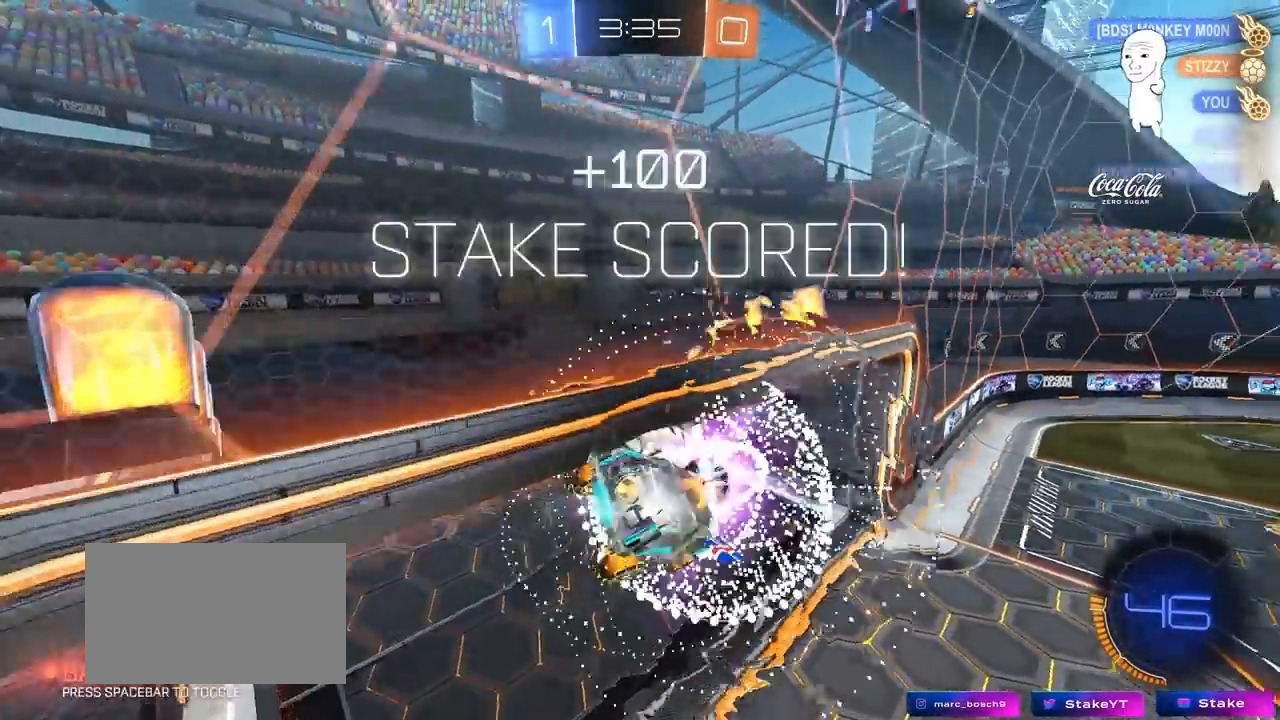
{"keys": ["a", "shift", "w"], "mouse": [], "mouse_move": "still", "events": [[183, "space", "down"], [333, "space", "up"]]}
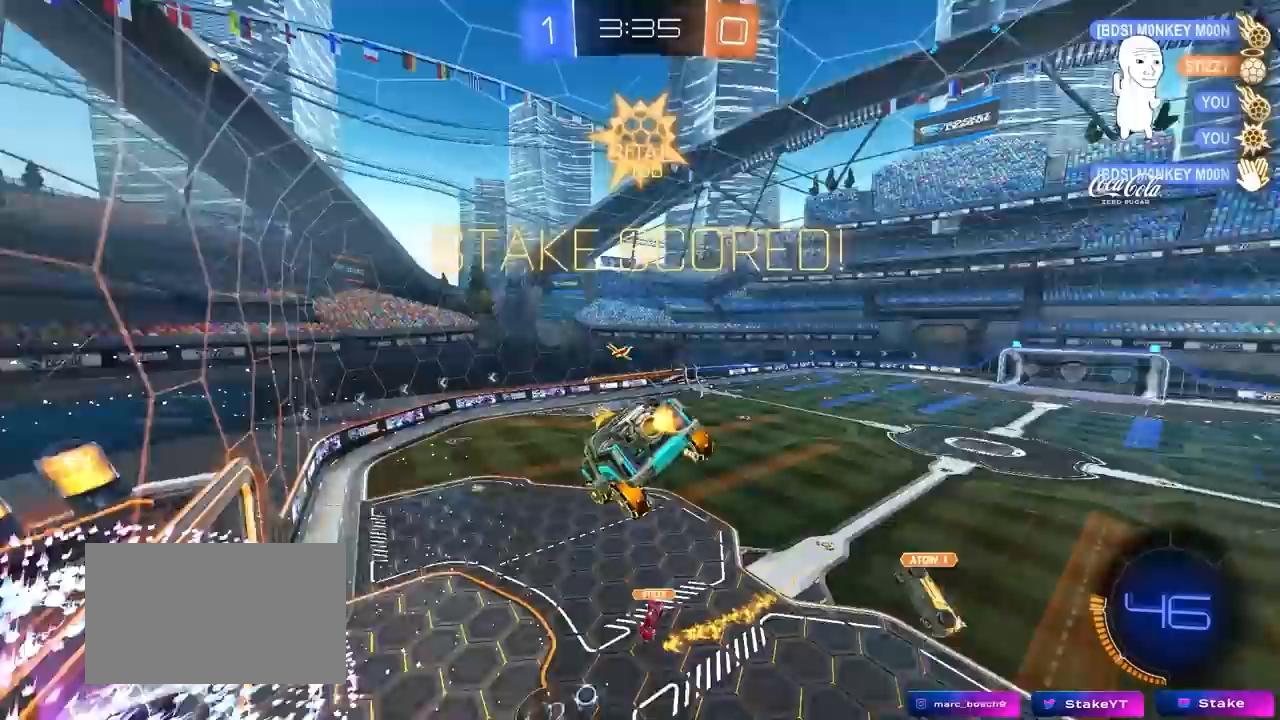
{"keys": ["a", "shift"], "mouse": [], "mouse_move": "up-right", "events": [[117, "shift", "up"], [250, "shift", "down"], [350, "shift", "up"], [383, "w", "up"], [483, "shift", "down"]]}
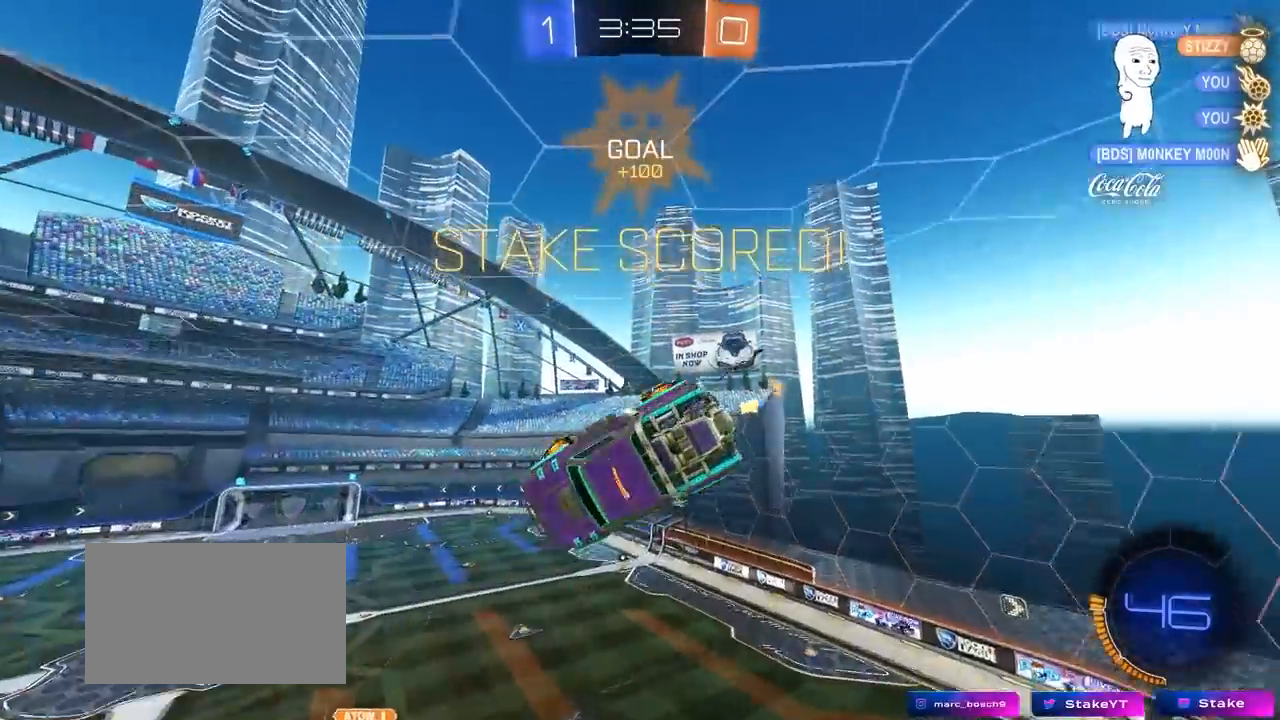
{"keys": [], "mouse": ["left"], "mouse_move": "still", "events": [[33, "w", "down"], [83, "mouse_left", "down"], [83, "shift", "up"], [167, "w", "up"], [267, "a", "up"]]}
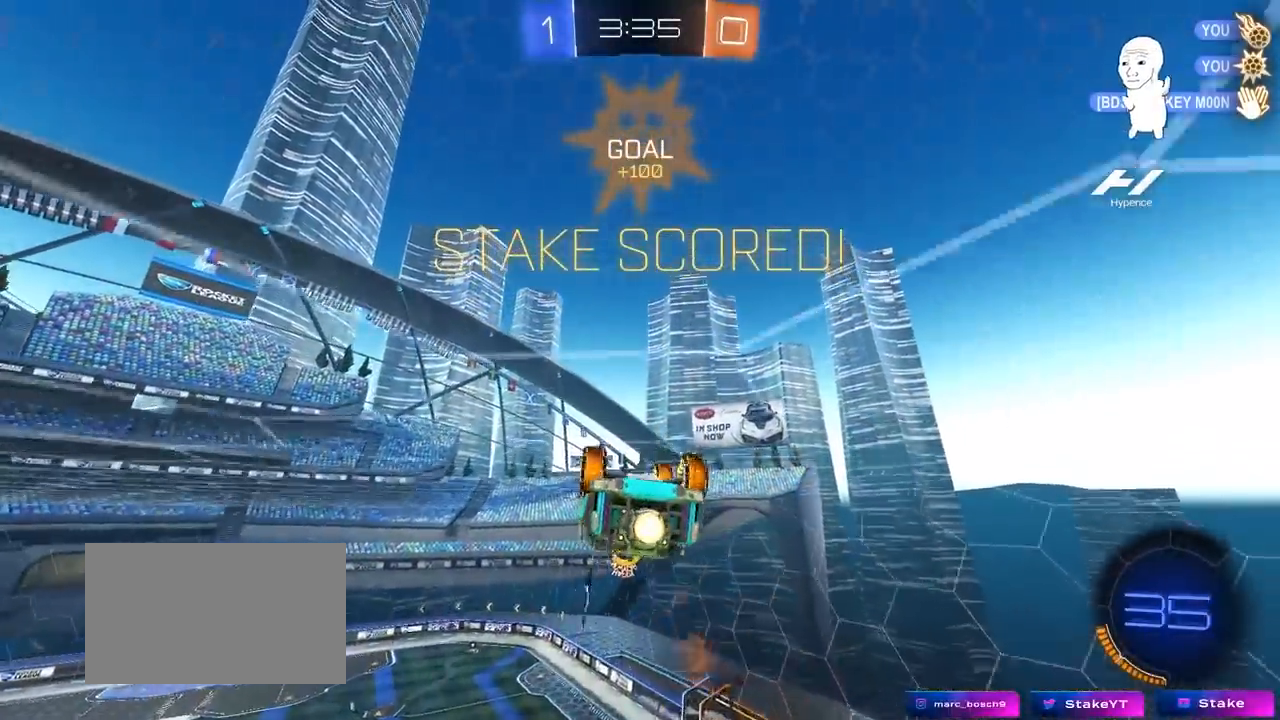
{"keys": ["d", "shift", "w"], "mouse": ["left", "right"], "mouse_move": "still", "events": [[100, "s", "down"], [150, "d", "down"], [183, "mouse_right", "down"], [233, "s", "up"], [283, "mouse_right", "up"], [383, "shift", "down"], [383, "w", "down"], [417, "mouse_right", "down"]]}
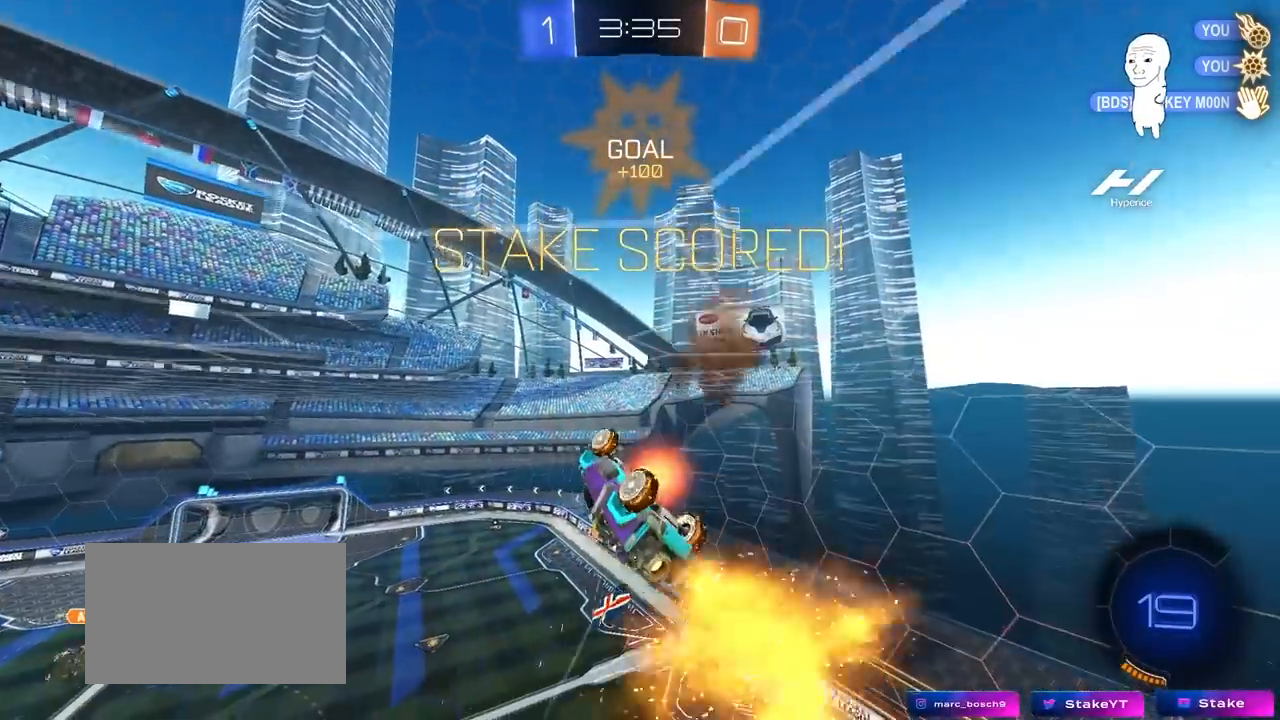
{"keys": ["d", "shift"], "mouse": [], "mouse_move": "still", "events": [[17, "mouse_left", "up"], [17, "s", "down"], [17, "w", "up"], [67, "mouse_right", "up"], [250, "s", "up"], [350, "s", "down"], [483, "s", "up"]]}
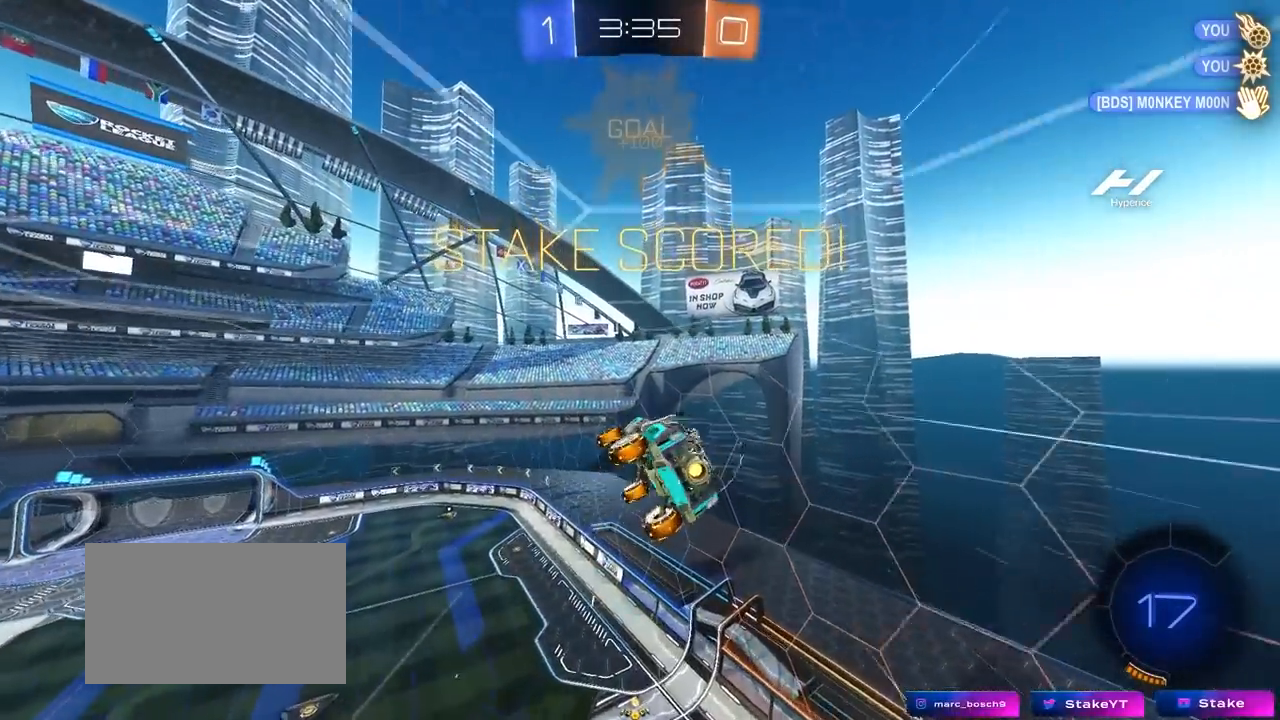
{"keys": ["shift"], "mouse": ["left"], "mouse_move": "still", "events": [[133, "w", "down"], [267, "w", "up"], [317, "mouse_left", "down"], [367, "d", "up"], [450, "w", "down"], [500, "w", "up"]]}
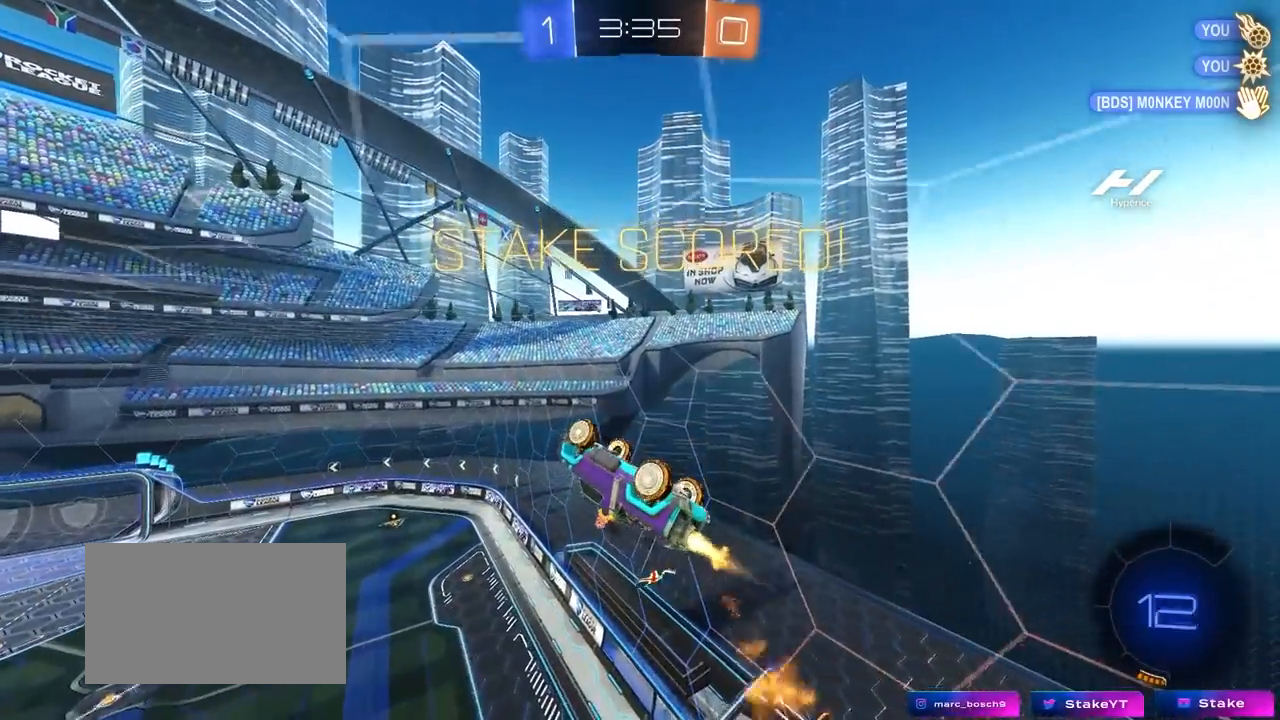
{"keys": ["w"], "mouse": [], "mouse_move": "still", "events": [[50, "mouse_left", "up"], [50, "shift", "up"], [150, "mouse_left", "down"], [183, "s", "down"], [233, "s", "up"], [233, "shift", "down"], [283, "mouse_left", "up"], [333, "shift", "up"], [417, "a", "down"], [417, "w", "down"], [467, "a", "up"]]}
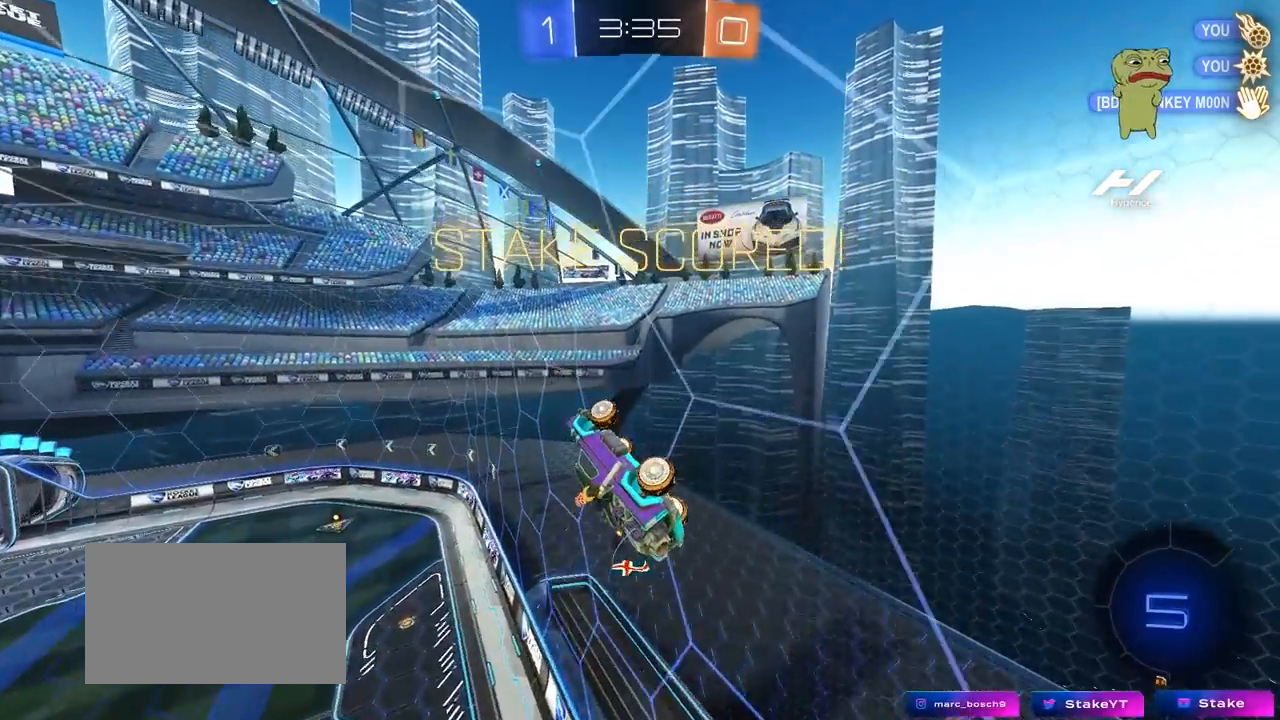
{"keys": [], "mouse": [], "mouse_move": "up", "events": [[17, "w", "up"], [300, "mouse_right", "down"], [483, "mouse_right", "up"]]}
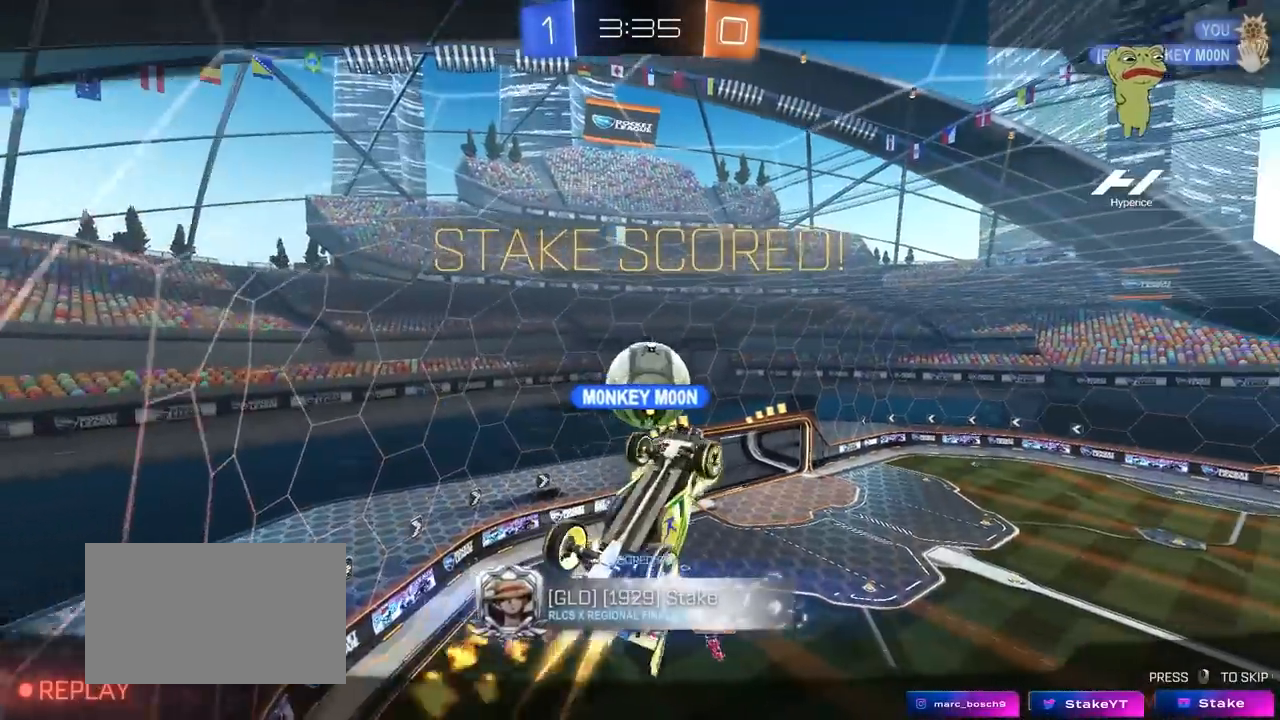
{"keys": [], "mouse": [], "mouse_move": "still", "events": []}
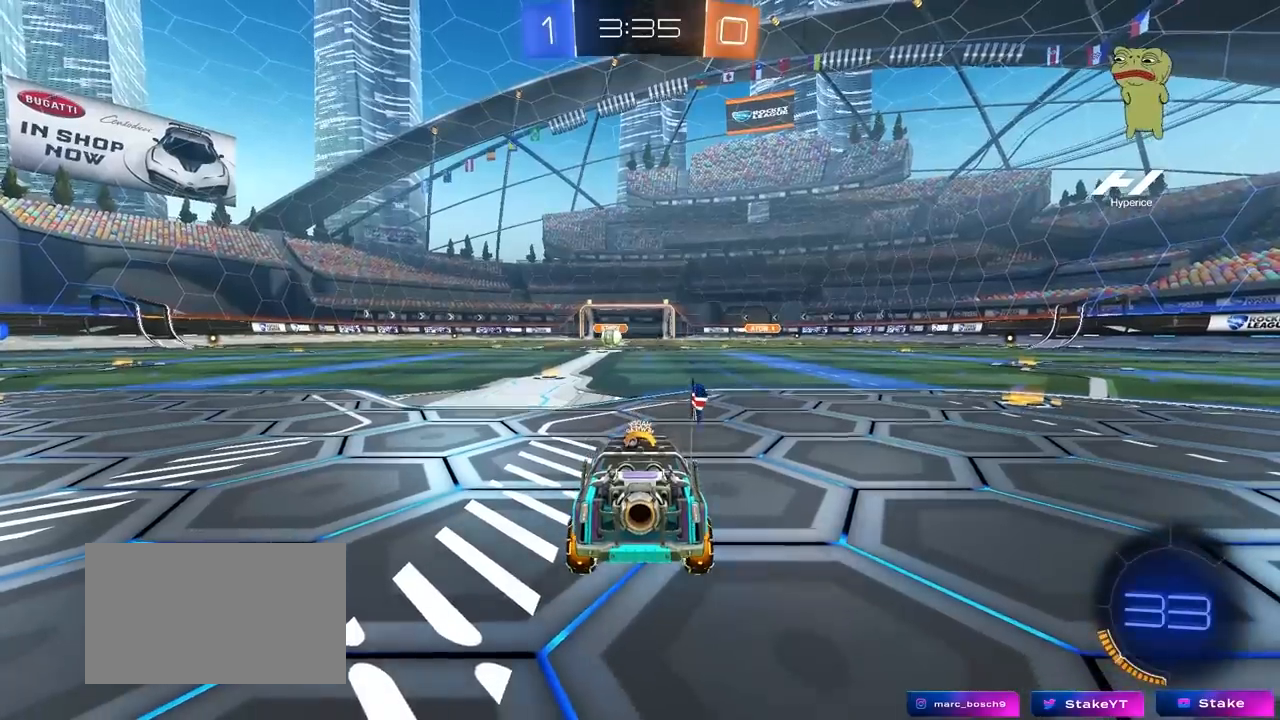
{"keys": [], "mouse": [], "mouse_move": "still", "events": []}
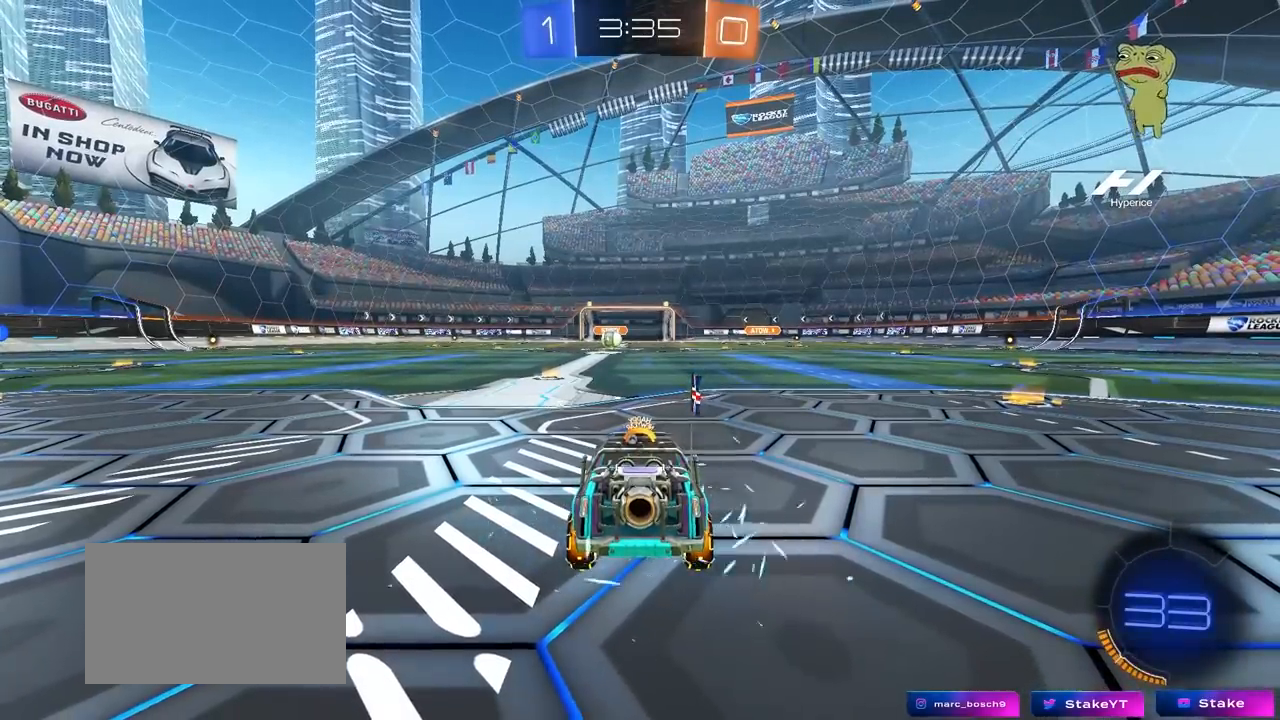
{"keys": [], "mouse": [], "mouse_move": "still", "events": []}
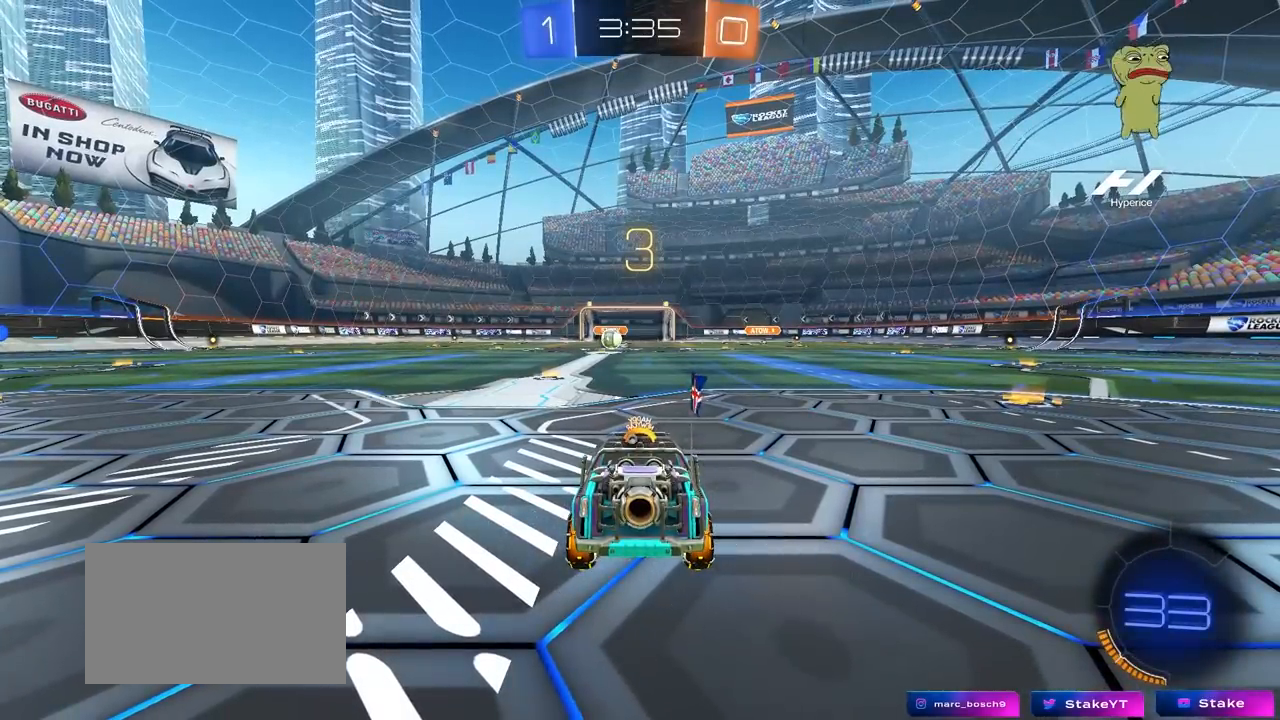
{"keys": [], "mouse": [], "mouse_move": "still", "events": []}
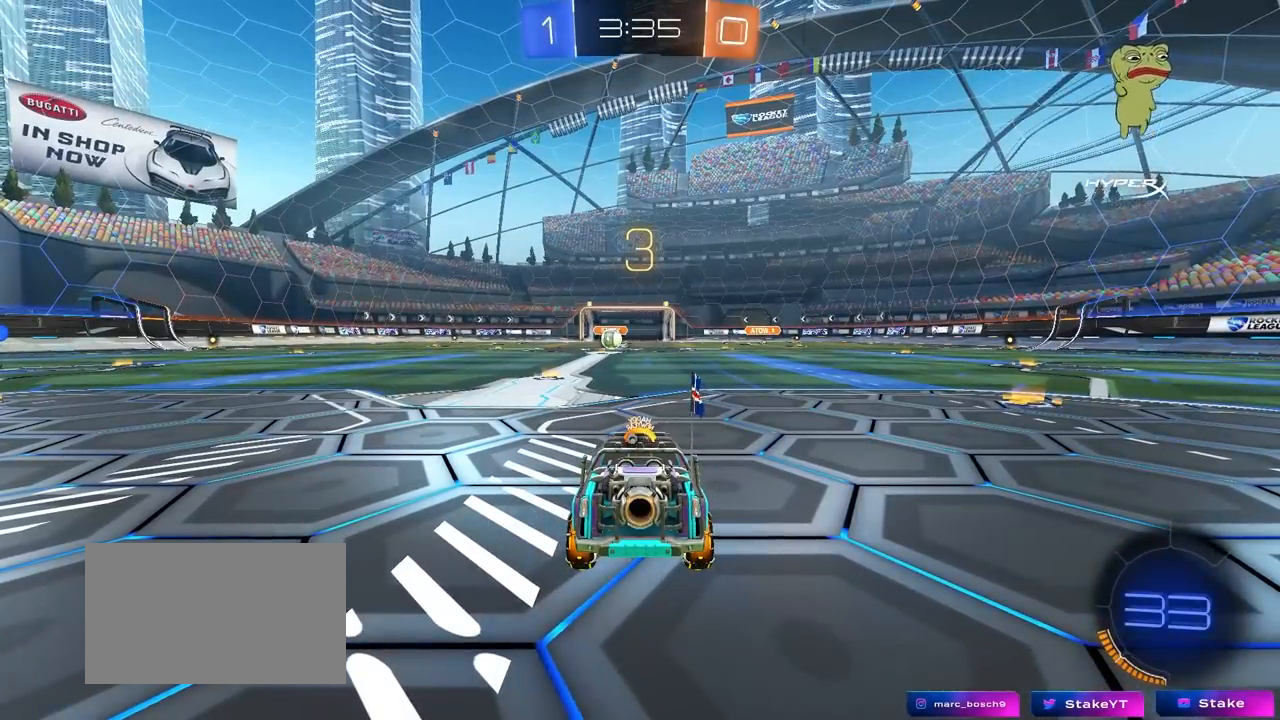
{"keys": [], "mouse": ["wheel"], "mouse_move": "up-right", "events": [[333, "mouse_wheel", "down"]]}
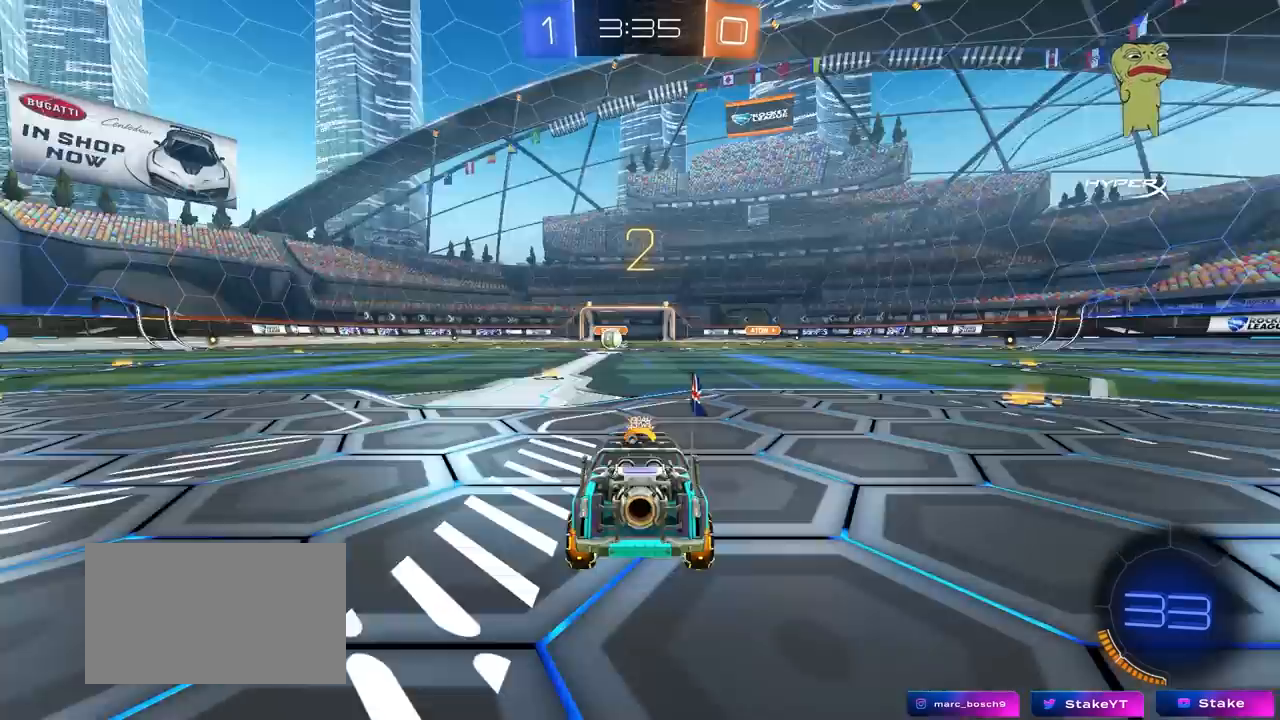
{"keys": [], "mouse": [], "mouse_move": "still", "events": [[17, "mouse_wheel", "up"], [167, "mouse_wheel", "down"], [300, "mouse_wheel", "up"]]}
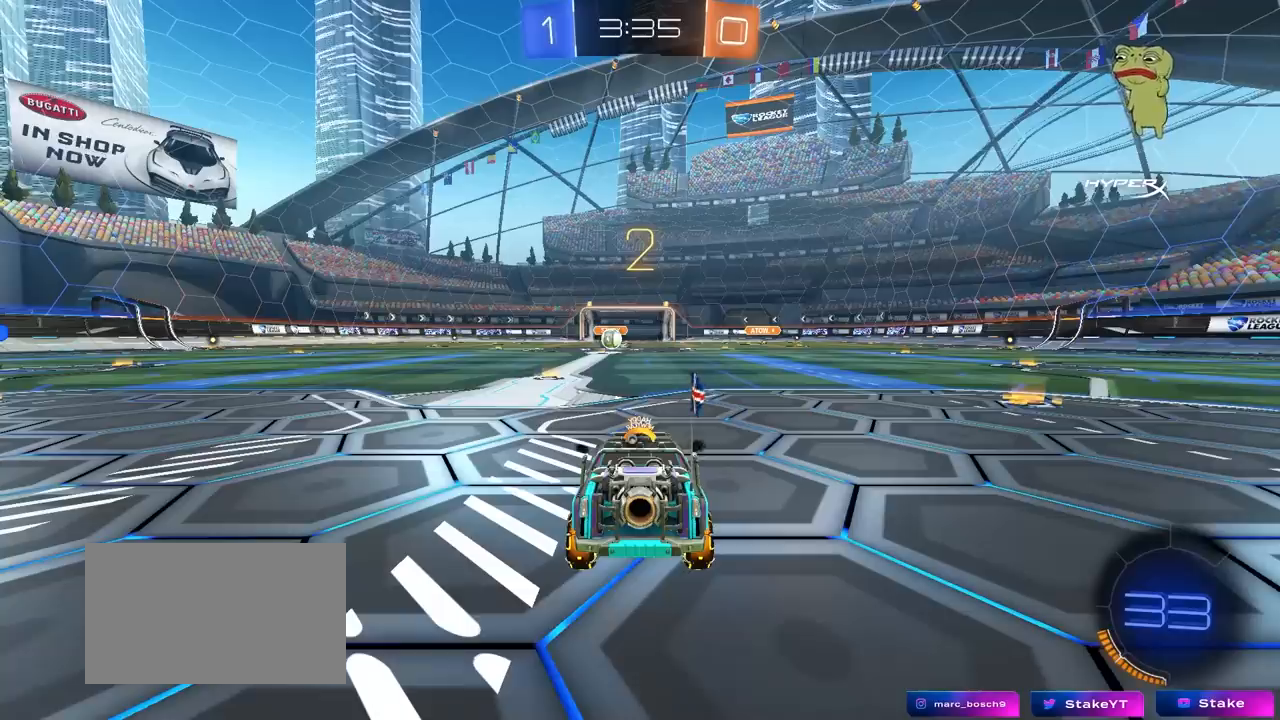
{"keys": ["tab"], "mouse": ["left"], "mouse_move": "right", "events": [[100, "space", "down"], [267, "space", "up"], [367, "tab", "down"], [500, "mouse_left", "down"]]}
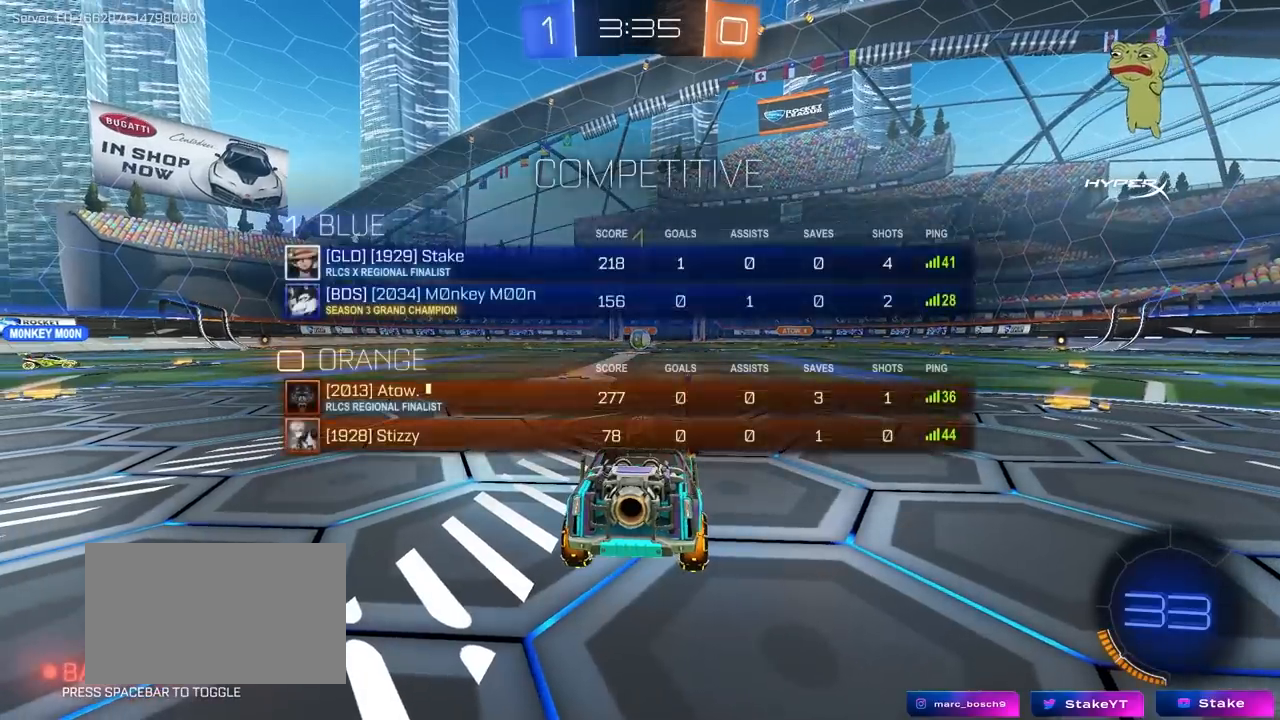
{"keys": ["w"], "mouse": ["left"], "mouse_move": "left", "events": [[50, "w", "down"], [333, "tab", "up"]]}
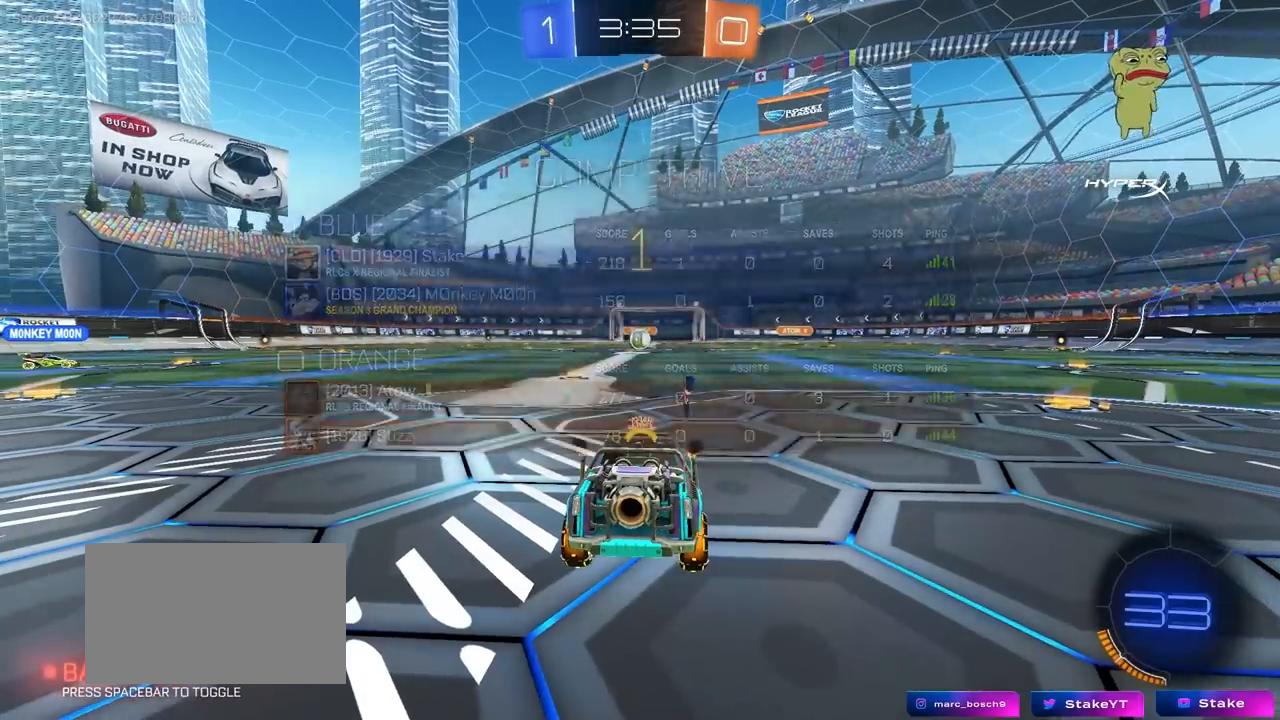
{"keys": ["w"], "mouse": ["left", "right"], "mouse_move": "down-left", "events": [[400, "d", "down"], [433, "mouse_right", "down"], [483, "d", "up"]]}
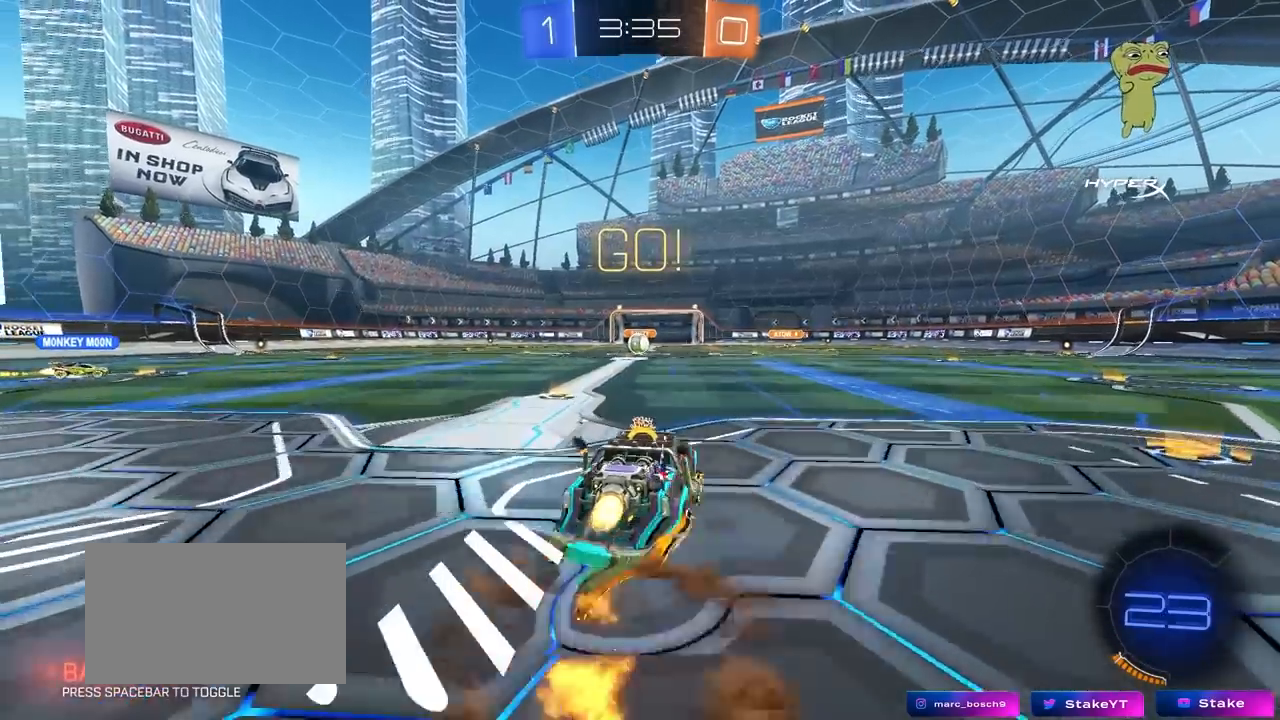
{"keys": ["a", "shift"], "mouse": [], "mouse_move": "still", "events": [[33, "a", "down"], [33, "mouse_right", "up"], [33, "shift", "down"], [83, "mouse_right", "down"], [133, "s", "down"], [133, "w", "up"], [183, "mouse_left", "up"], [217, "mouse_right", "up"], [500, "s", "up"]]}
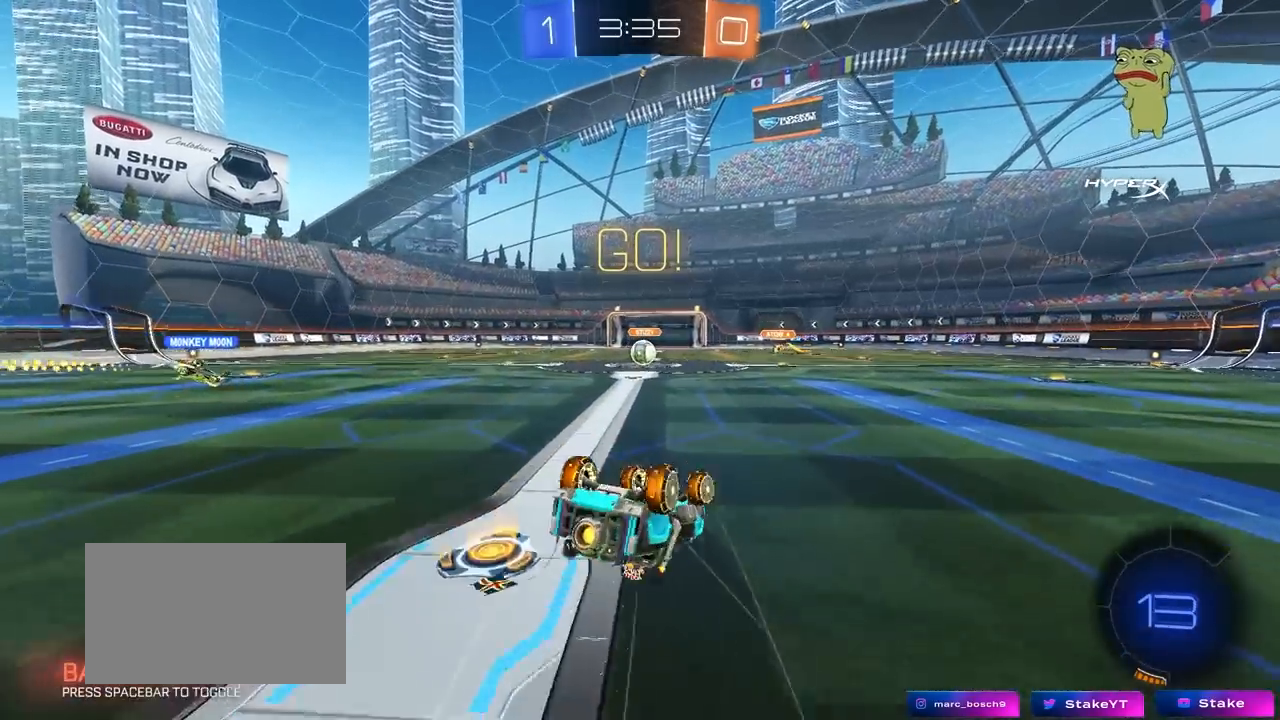
{"keys": [], "mouse": [], "mouse_move": "still", "events": [[50, "mouse_left", "down"], [150, "mouse_left", "up"], [150, "s", "down"], [333, "s", "up"], [383, "a", "up"], [383, "shift", "up"]]}
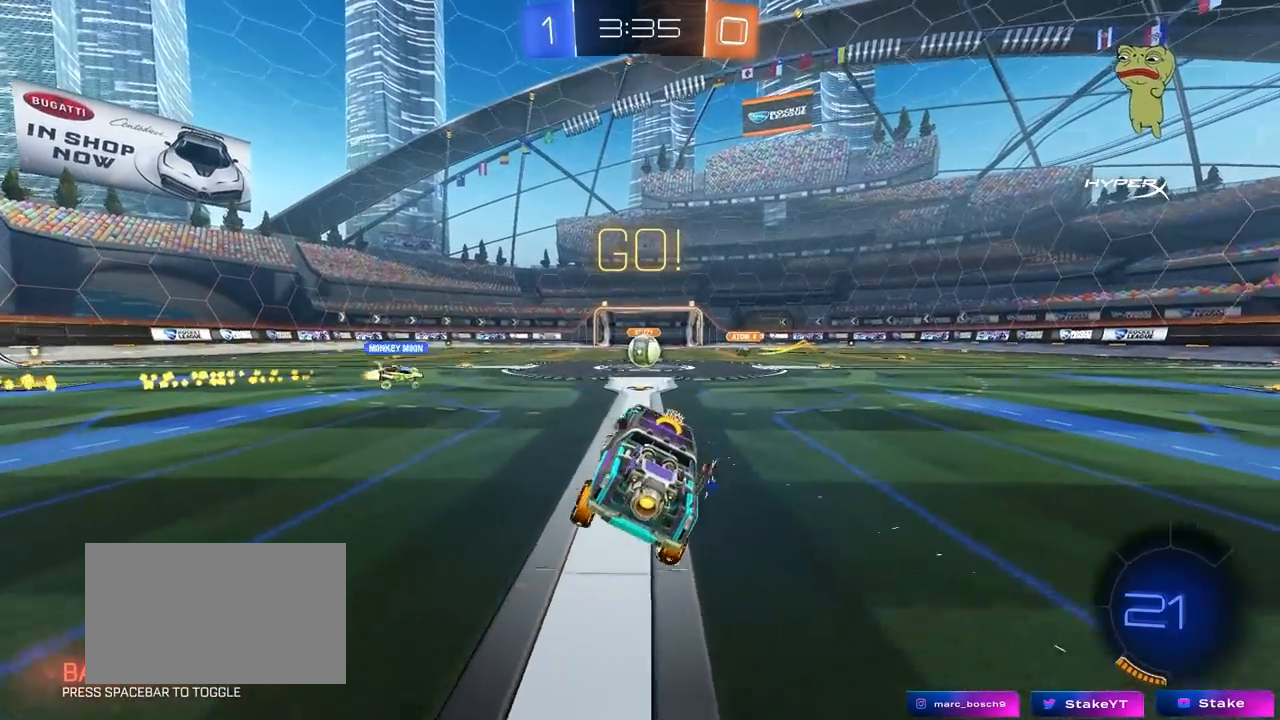
{"keys": ["w"], "mouse": [], "mouse_move": "still", "events": [[117, "w", "down"], [350, "d", "down"], [400, "d", "up"]]}
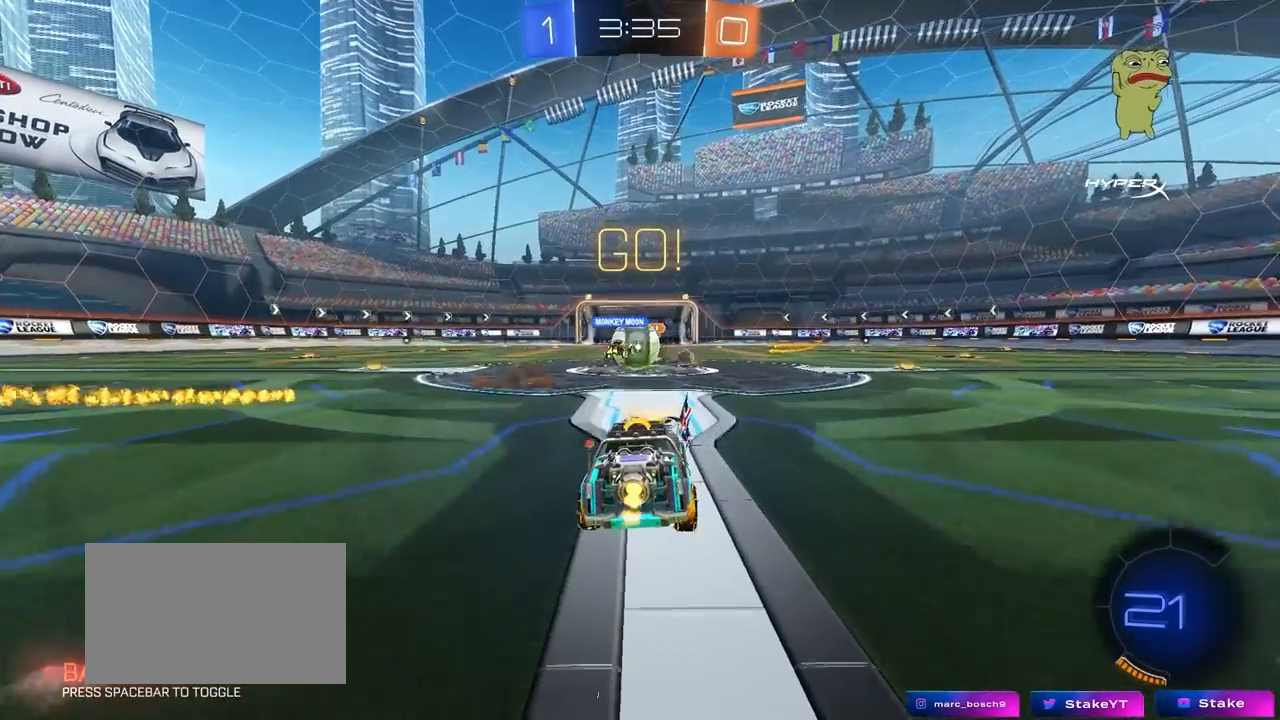
{"keys": ["a"], "mouse": ["left", "right"], "mouse_move": "down", "events": [[133, "mouse_left", "down"], [217, "d", "down"], [500, "a", "down"], [500, "d", "up"], [500, "mouse_right", "down"], [500, "w", "up"]]}
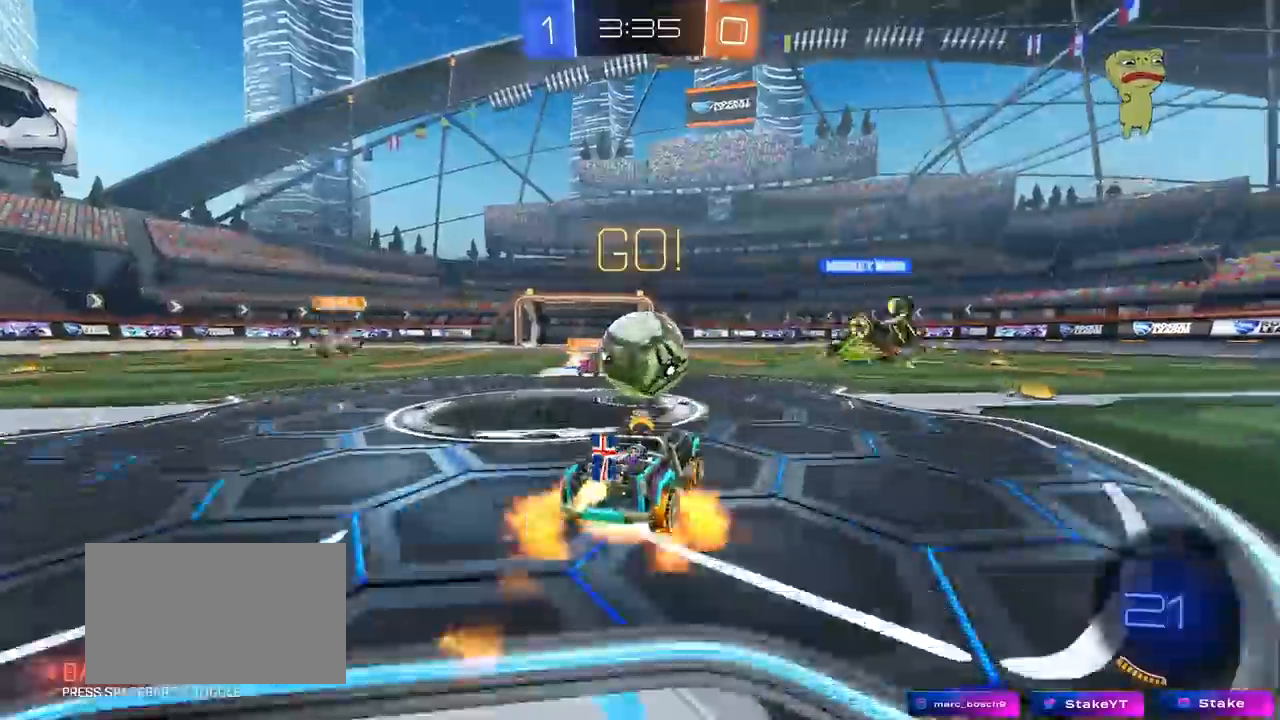
{"keys": ["a", "s", "shift"], "mouse": ["left"], "mouse_move": "left", "events": [[50, "a", "up"], [50, "d", "down"], [100, "mouse_right", "up"], [150, "a", "down"], [150, "shift", "down"], [150, "w", "down"], [183, "d", "up"], [183, "mouse_right", "down"], [333, "s", "down"], [383, "mouse_right", "up"], [433, "w", "up"]]}
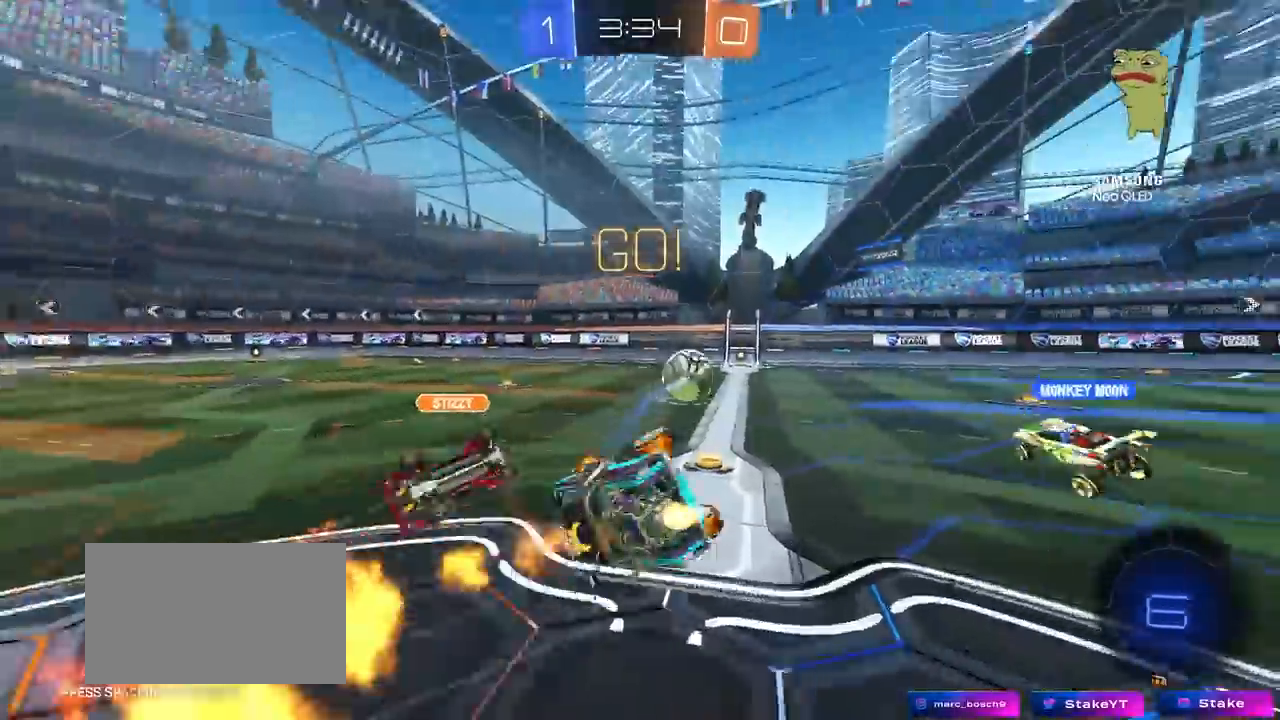
{"keys": ["a", "s", "shift"], "mouse": [], "mouse_move": "still", "events": [[117, "s", "up"], [200, "s", "down"], [383, "mouse_left", "up"]]}
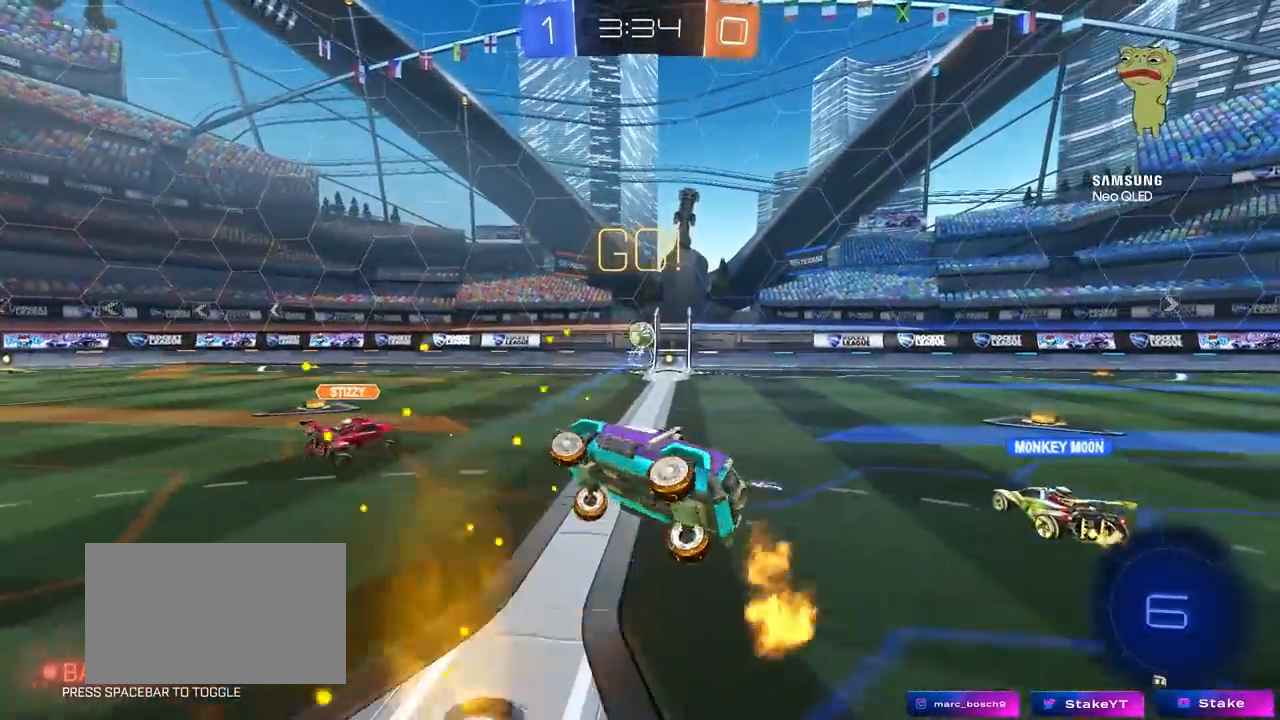
{"keys": ["d", "shift", "w"], "mouse": [], "mouse_move": "still", "events": [[83, "d", "down"], [133, "a", "up"], [133, "shift", "up"], [217, "s", "up"], [317, "w", "down"], [500, "shift", "down"]]}
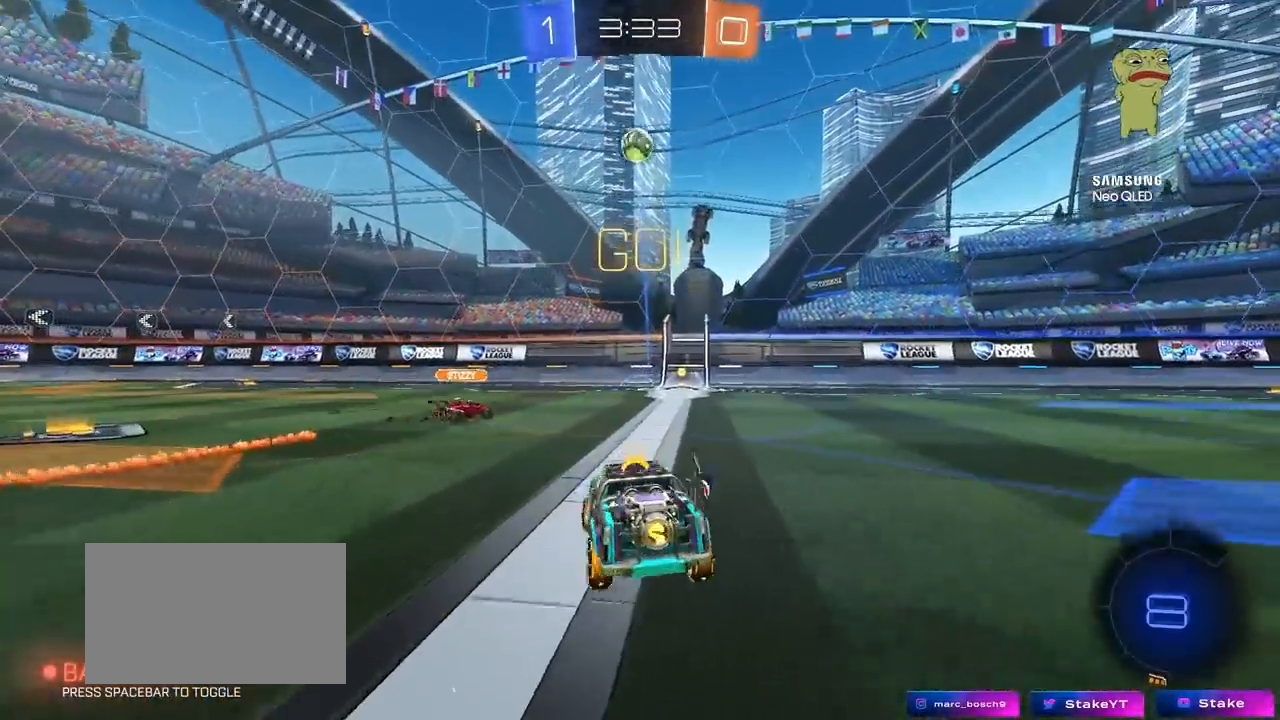
{"keys": ["d", "w"], "mouse": [], "mouse_move": "still", "events": [[100, "shift", "up"]]}
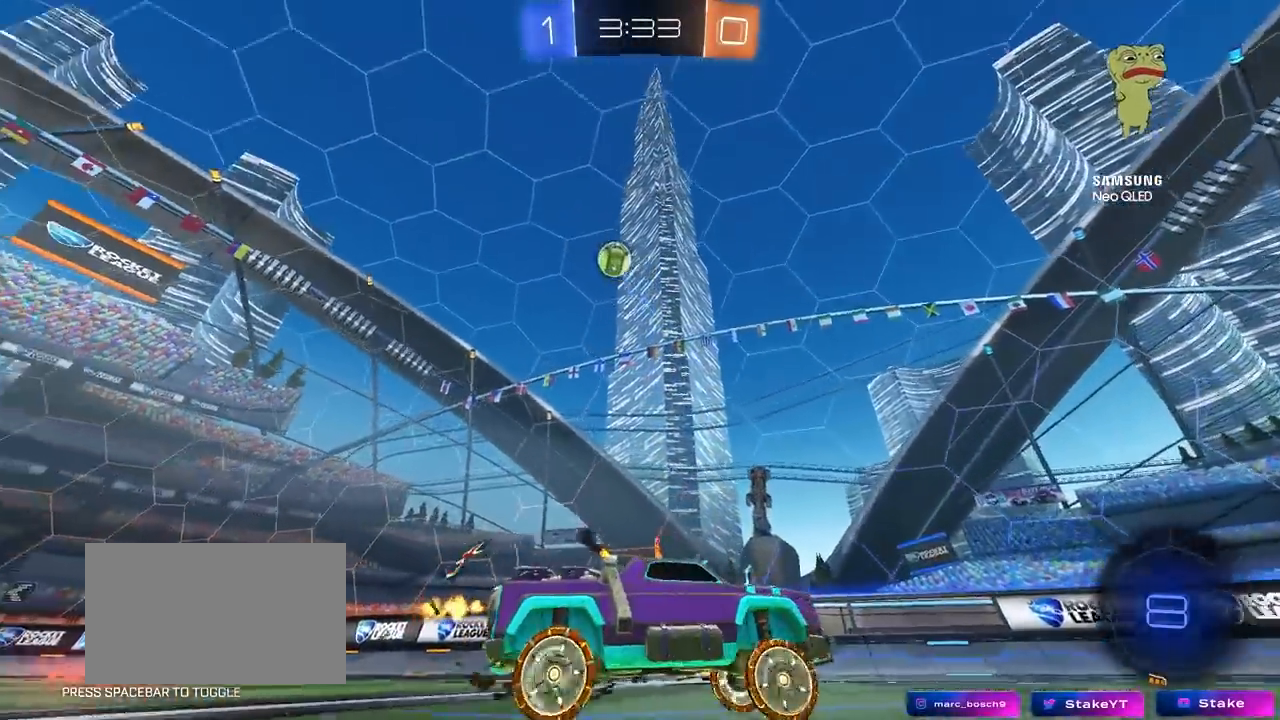
{"keys": ["w"], "mouse": [], "mouse_move": "still", "events": [[17, "shift", "down"], [150, "shift", "up"], [200, "d", "up"]]}
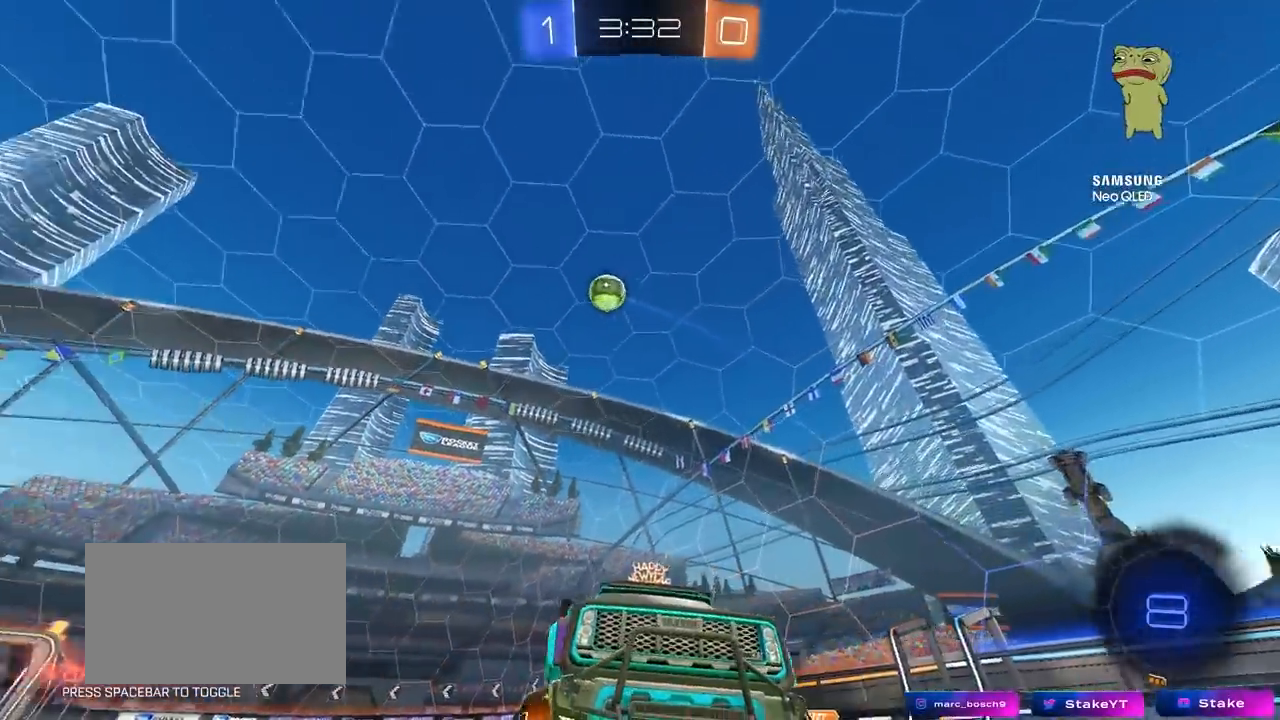
{"keys": ["d", "w"], "mouse": [], "mouse_move": "still", "events": [[83, "d", "down"], [133, "shift", "down"], [217, "shift", "up"]]}
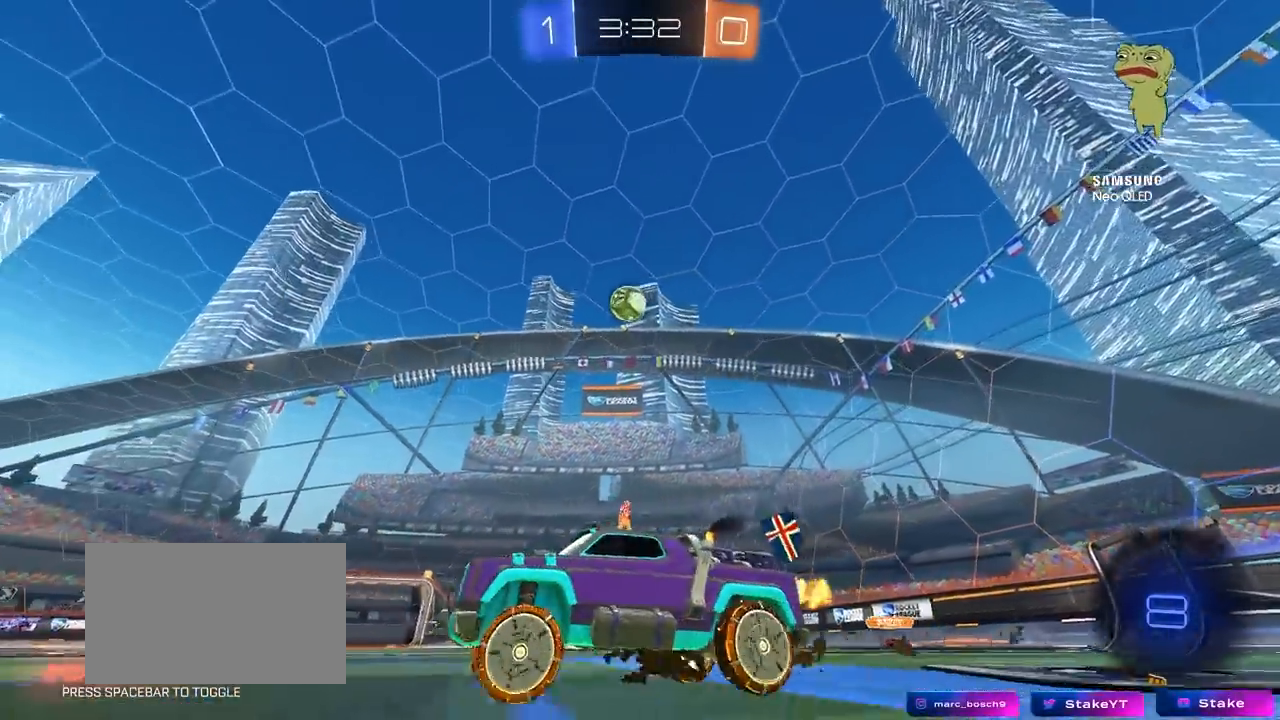
{"keys": ["w"], "mouse": ["left"], "mouse_move": "still", "events": [[333, "d", "up"], [467, "mouse_left", "down"]]}